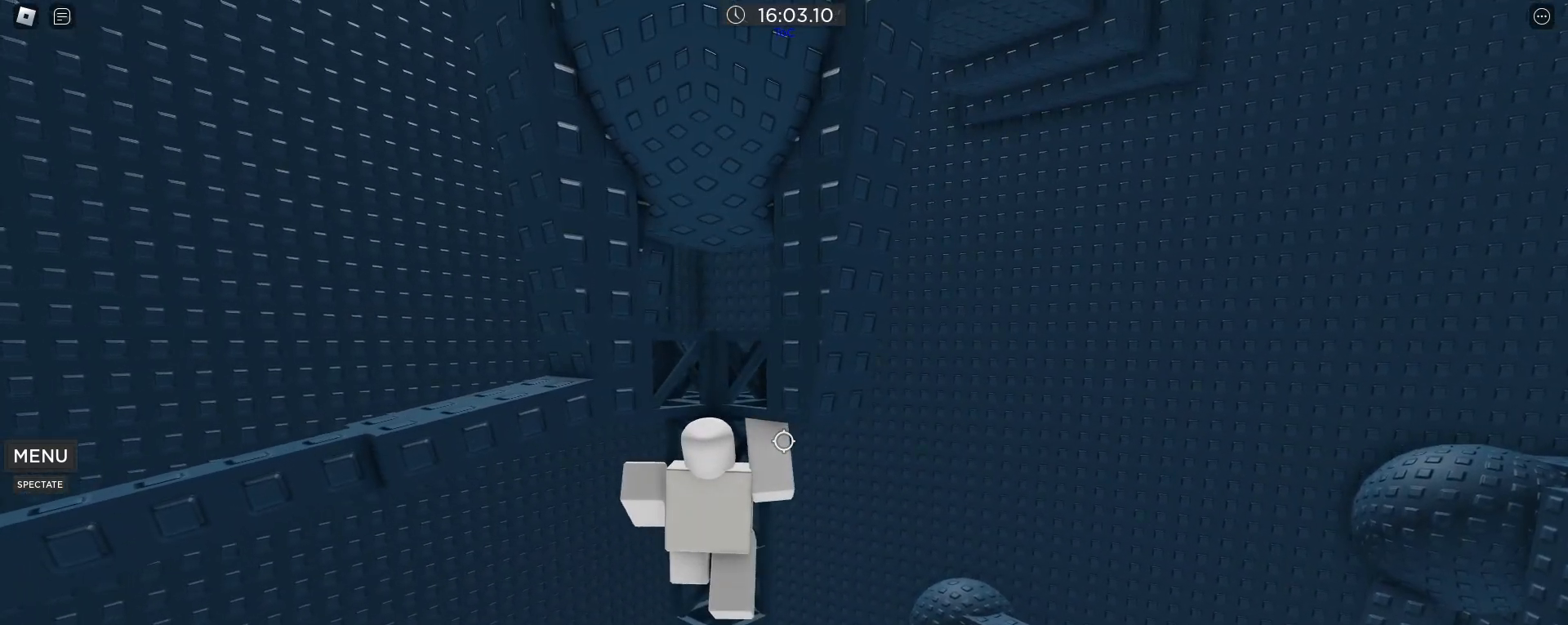
Gameplay with keyboard and mouse; each line is a JSON object with the keys and mouse buttons held at the frame after it. "events" lists presses ("down") and releases ("up") of ".", "1", "2", "3", "4", "5", "a", "alt", "caps_lock", "comma", "ctrl", "d", "e", "f", "g", "q", "r", "s", "shift", "space", "t", "tab", "w", "x", "z", "mouse_left", "mouse_wheel" and "mouse_right" between this image and that frame as [ms after this image, input, new state], when the widget could be followed in between. "mouse_left", "mouse_wheel", "mouse_right" = the "left", "wheel", "right" buttons of the "mouse" list. No other keys are recorded. "wheel" means that the mouse wheel is clicked or scrolled. Not read: mouse_move.
{"keys": [], "mouse": [], "events": []}
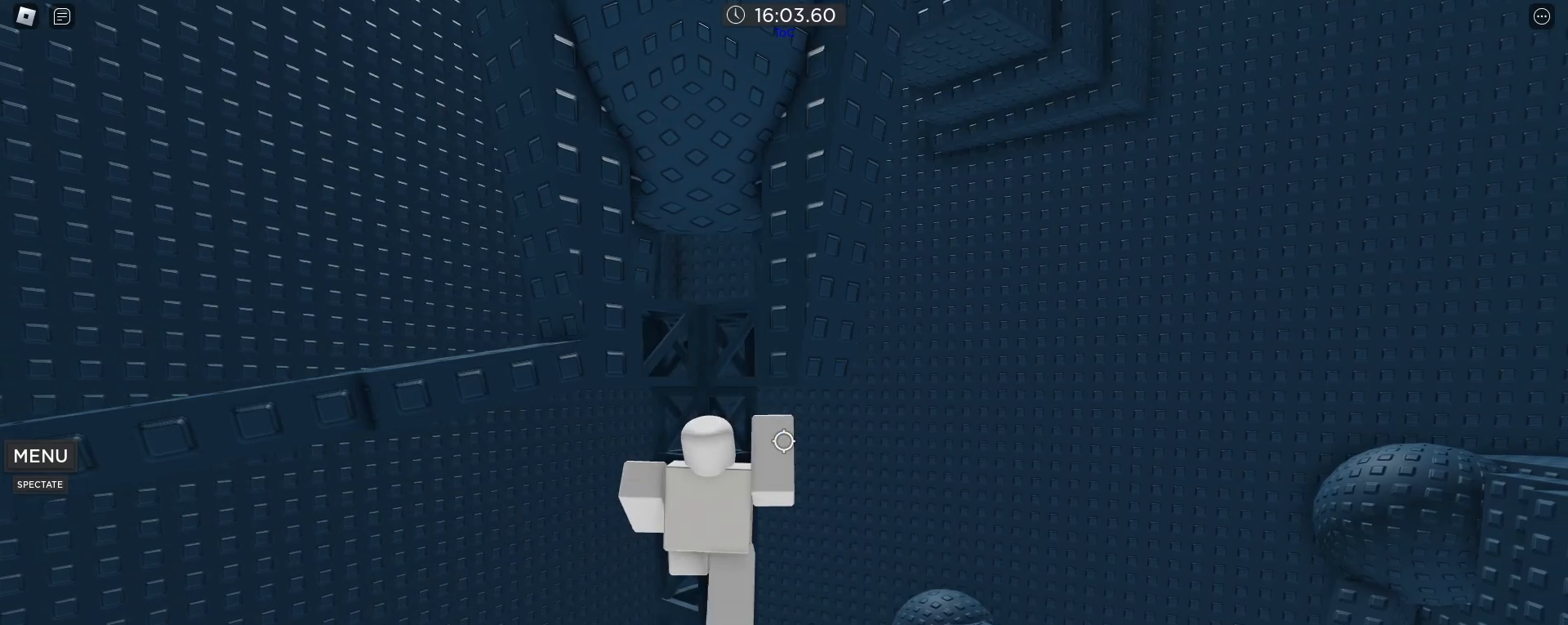
{"keys": [], "mouse": [], "events": []}
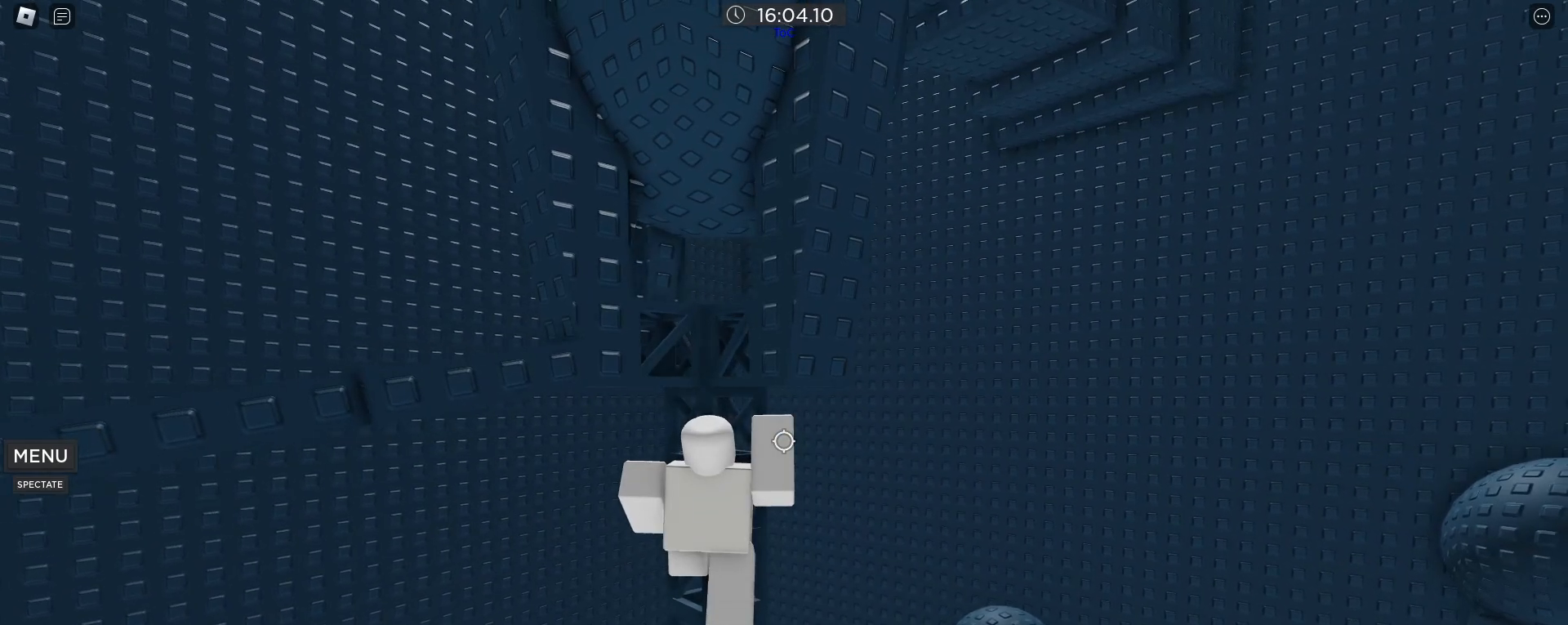
{"keys": ["w"], "mouse": [], "events": [[167, "w", "down"]]}
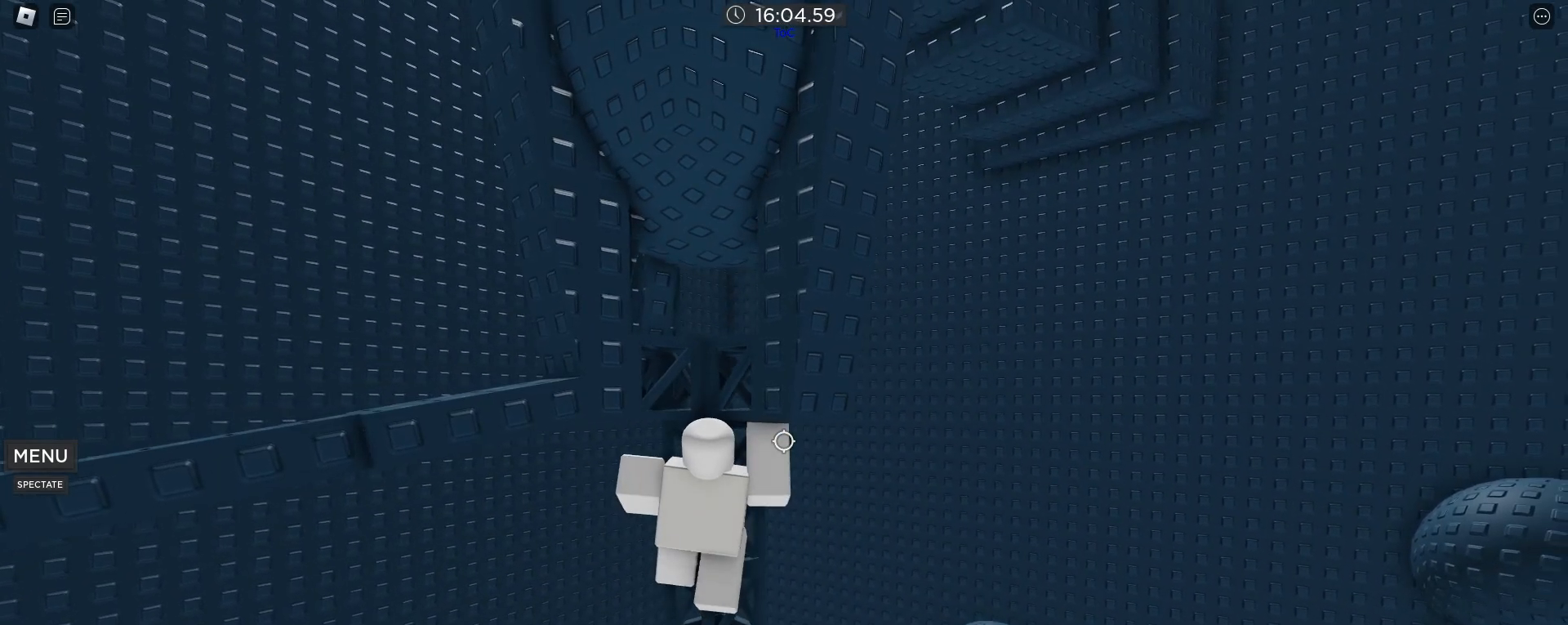
{"keys": ["a"], "mouse": [], "events": [[33, "w", "up"], [500, "a", "down"]]}
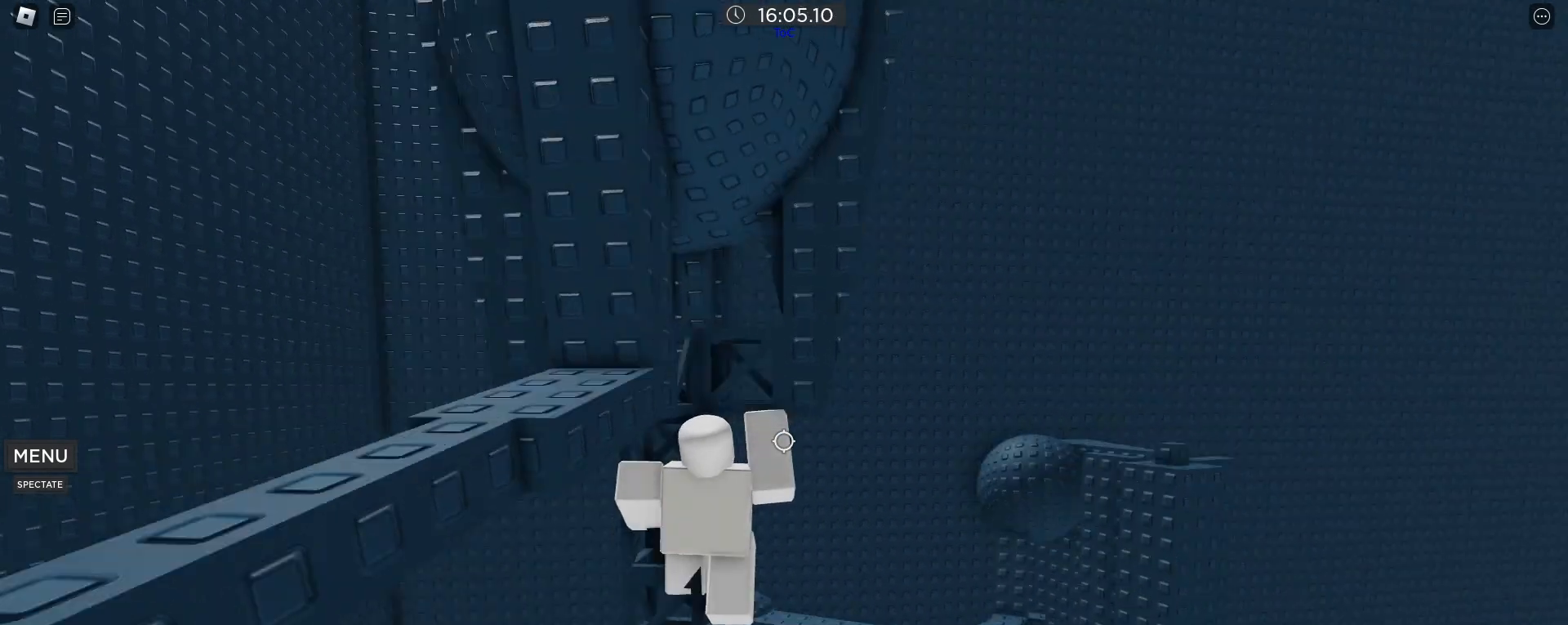
{"keys": [], "mouse": [], "events": [[50, "w", "down"], [100, "a", "up"], [183, "w", "up"]]}
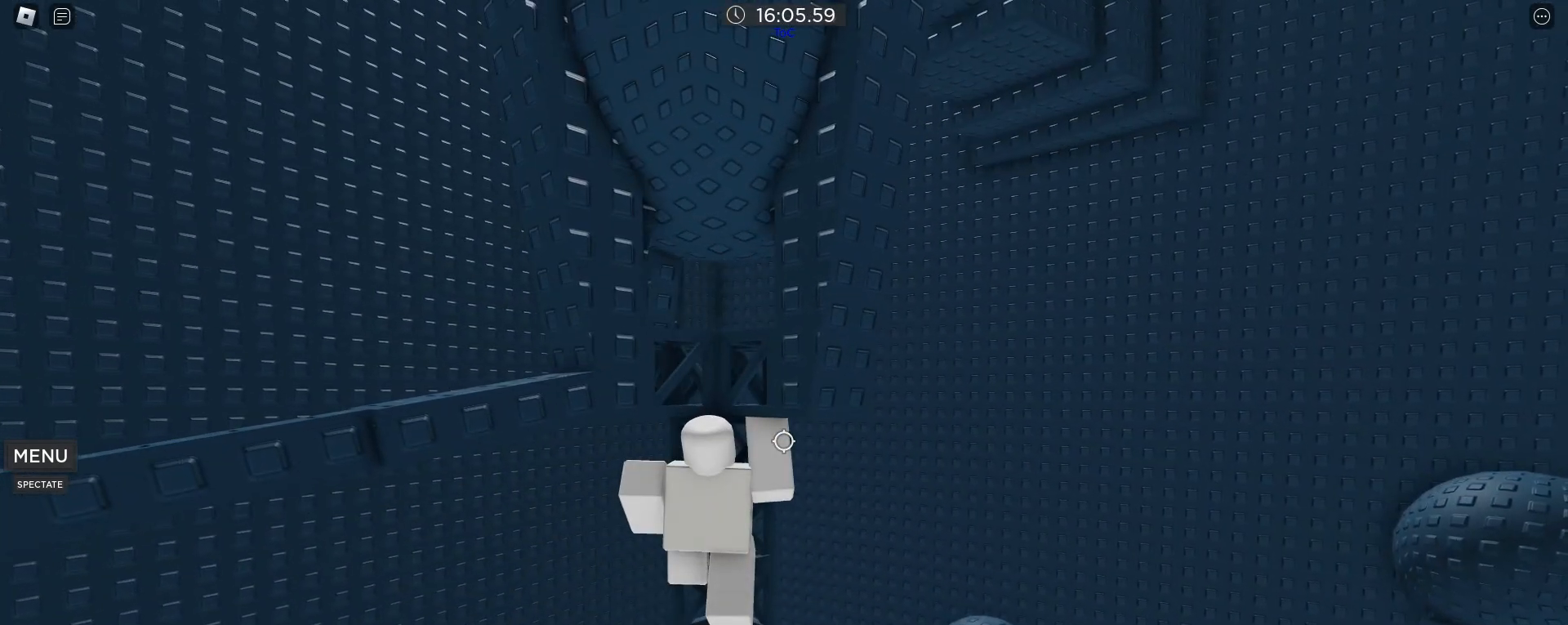
{"keys": [], "mouse": [], "events": [[117, "w", "down"], [383, "w", "up"]]}
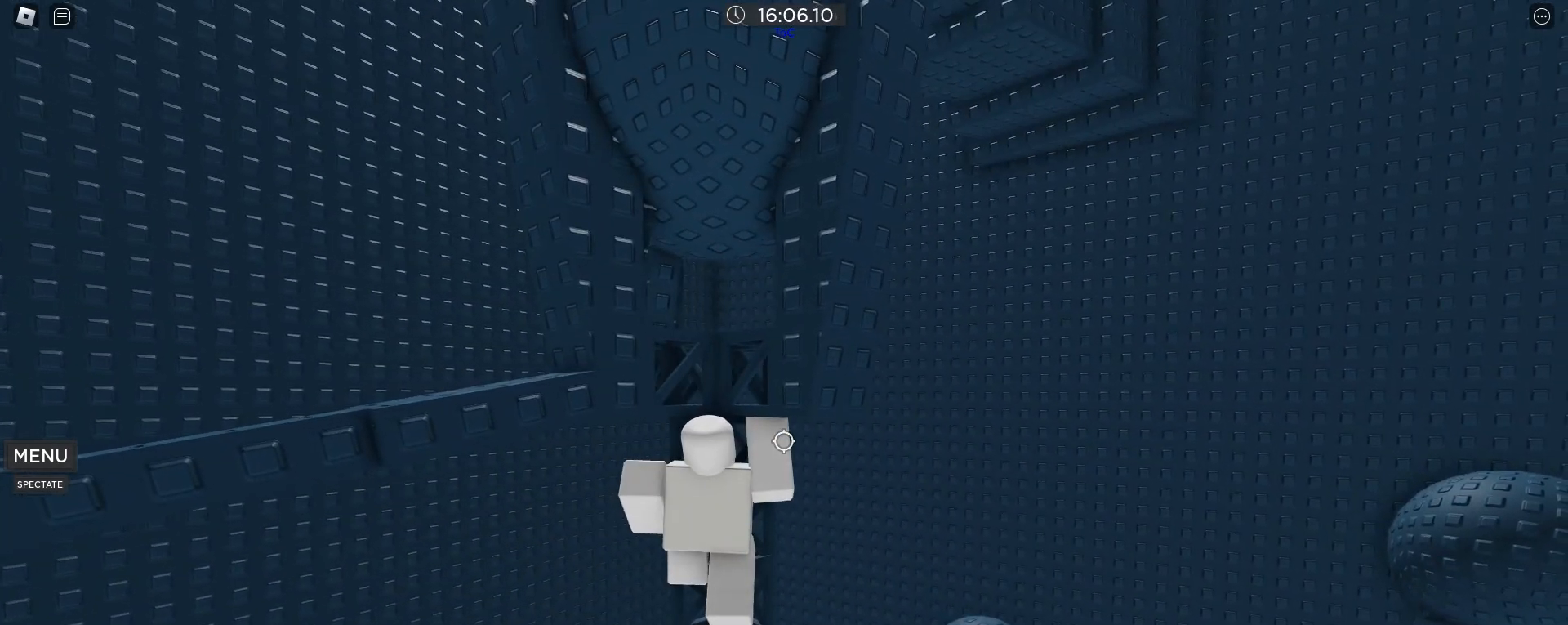
{"keys": [], "mouse": [], "events": [[217, "d", "down"], [217, "w", "down"], [317, "d", "up"], [417, "w", "up"]]}
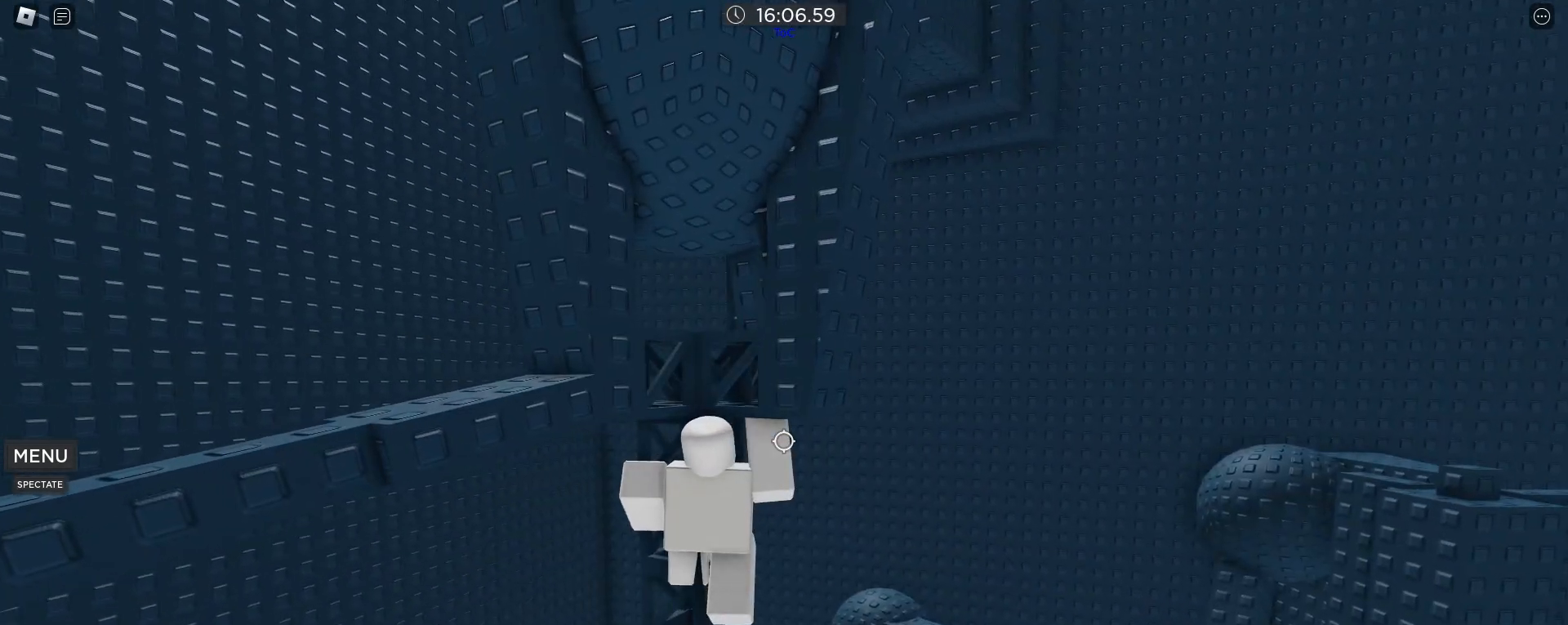
{"keys": [], "mouse": [], "events": []}
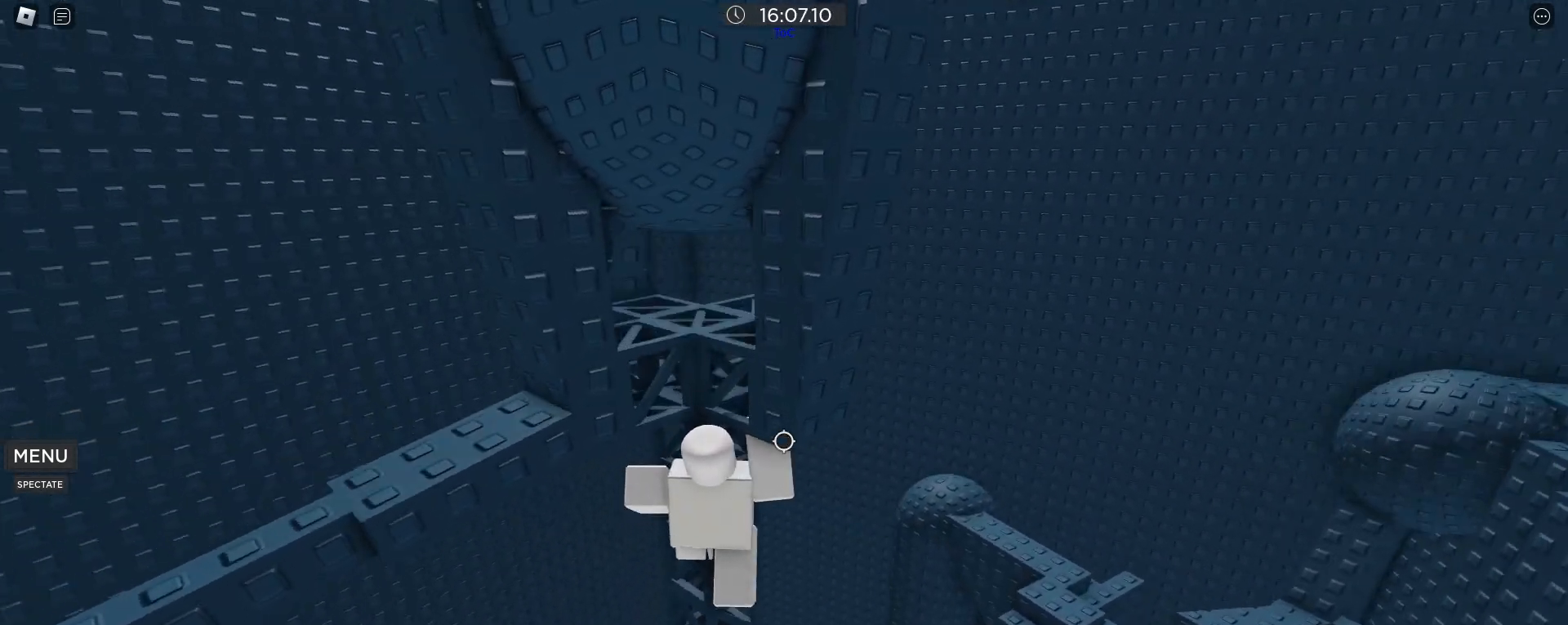
{"keys": [], "mouse": [], "events": []}
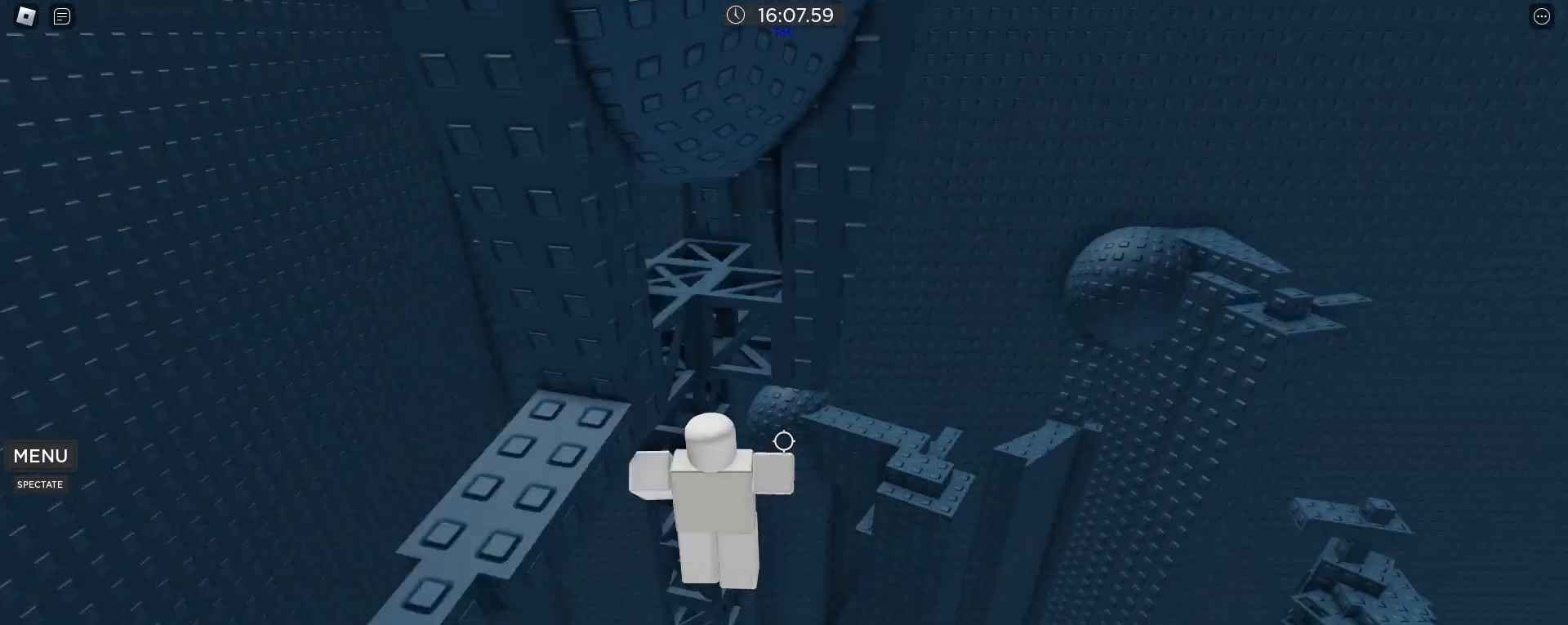
{"keys": [], "mouse": [], "events": []}
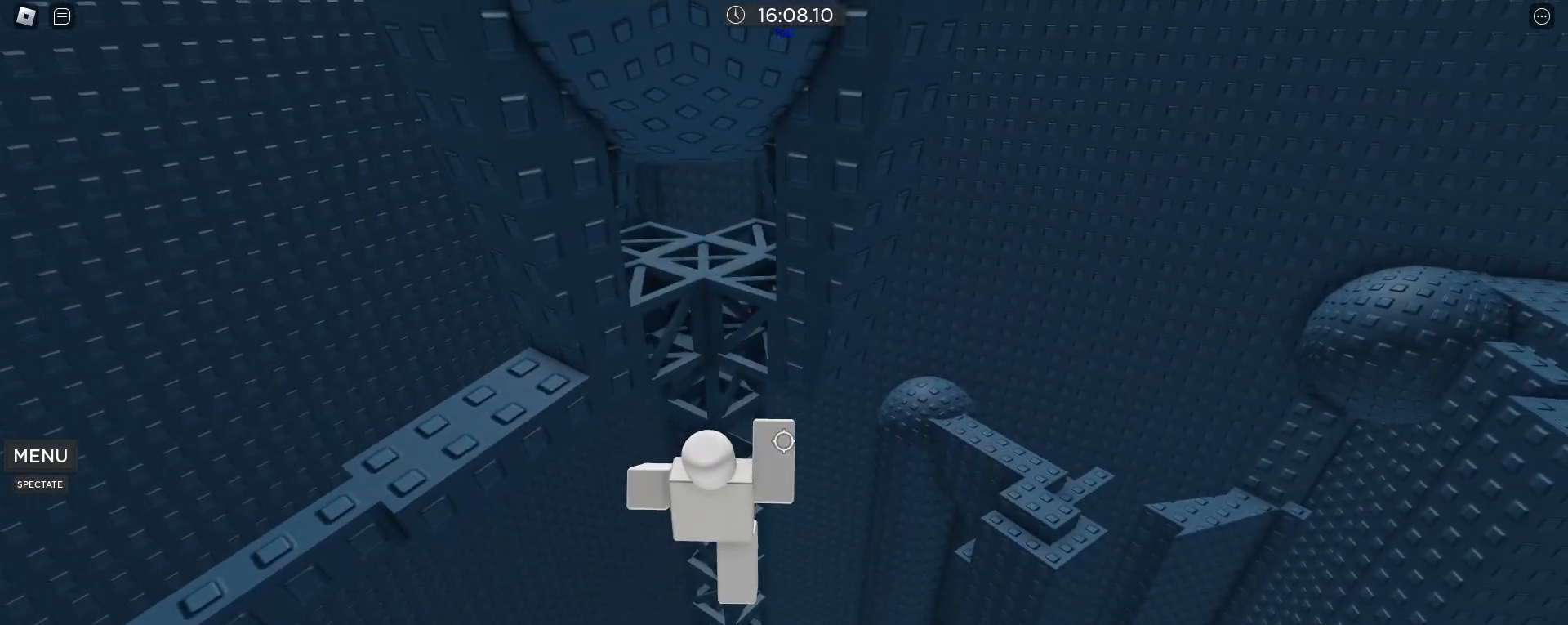
{"keys": [], "mouse": [], "events": [[50, "w", "down"], [200, "w", "up"], [383, "mouse_wheel", "down"], [433, "mouse_wheel", "up"]]}
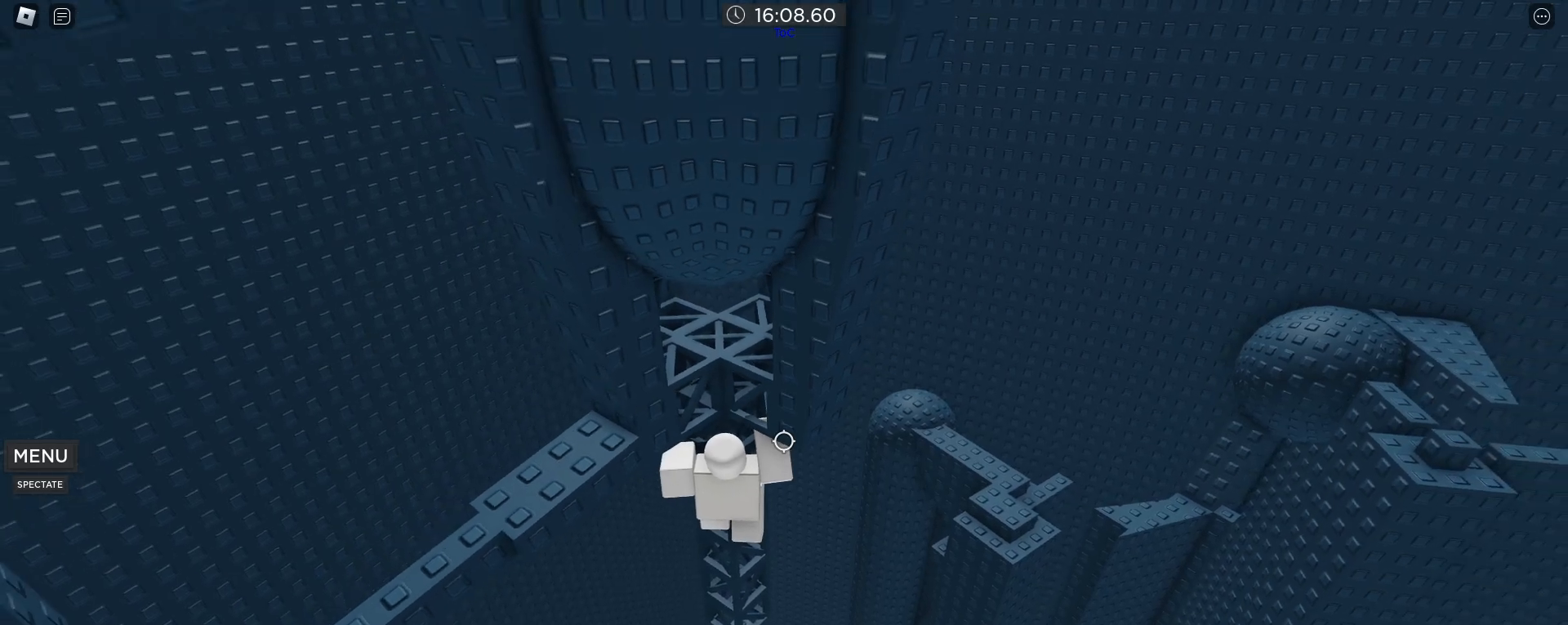
{"keys": [], "mouse": [], "events": [[17, "mouse_wheel", "down"], [100, "shift", "down"], [200, "mouse_wheel", "up"], [200, "shift", "up"]]}
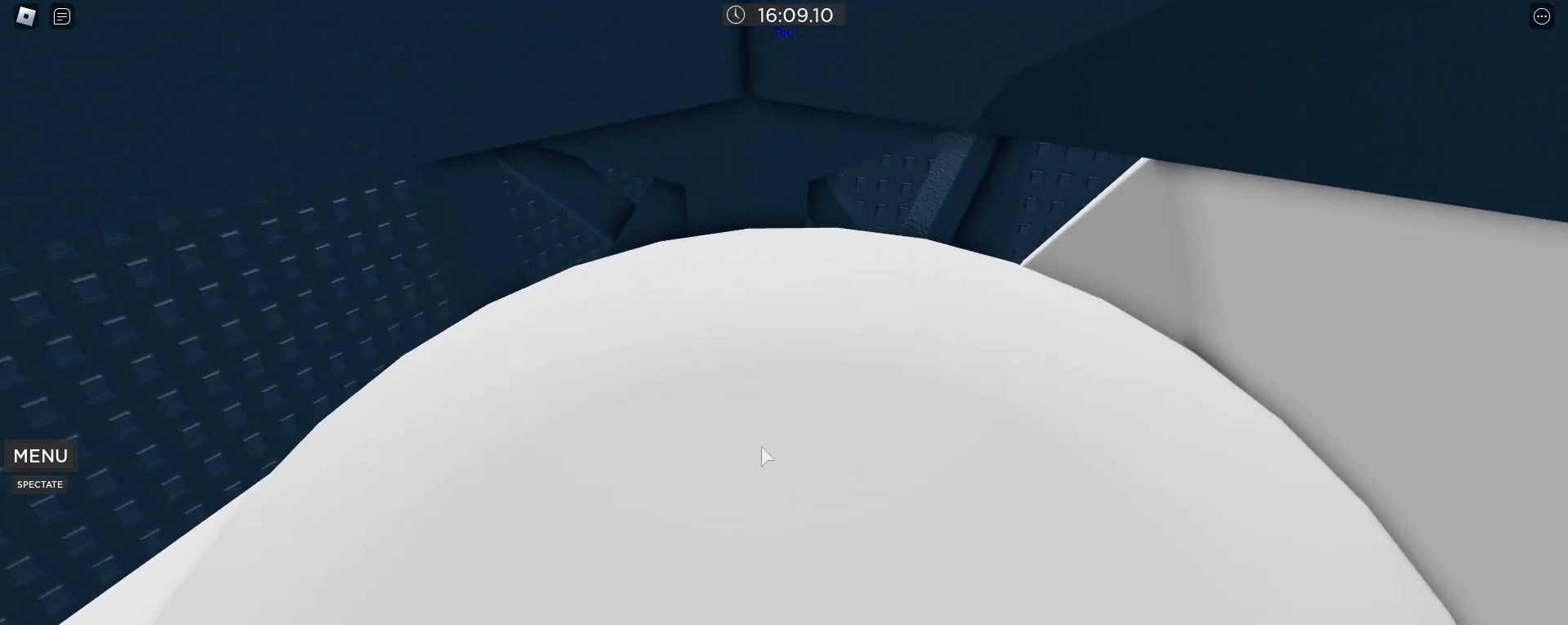
{"keys": [], "mouse": [], "events": [[83, "mouse_wheel", "down"], [217, "mouse_wheel", "up"]]}
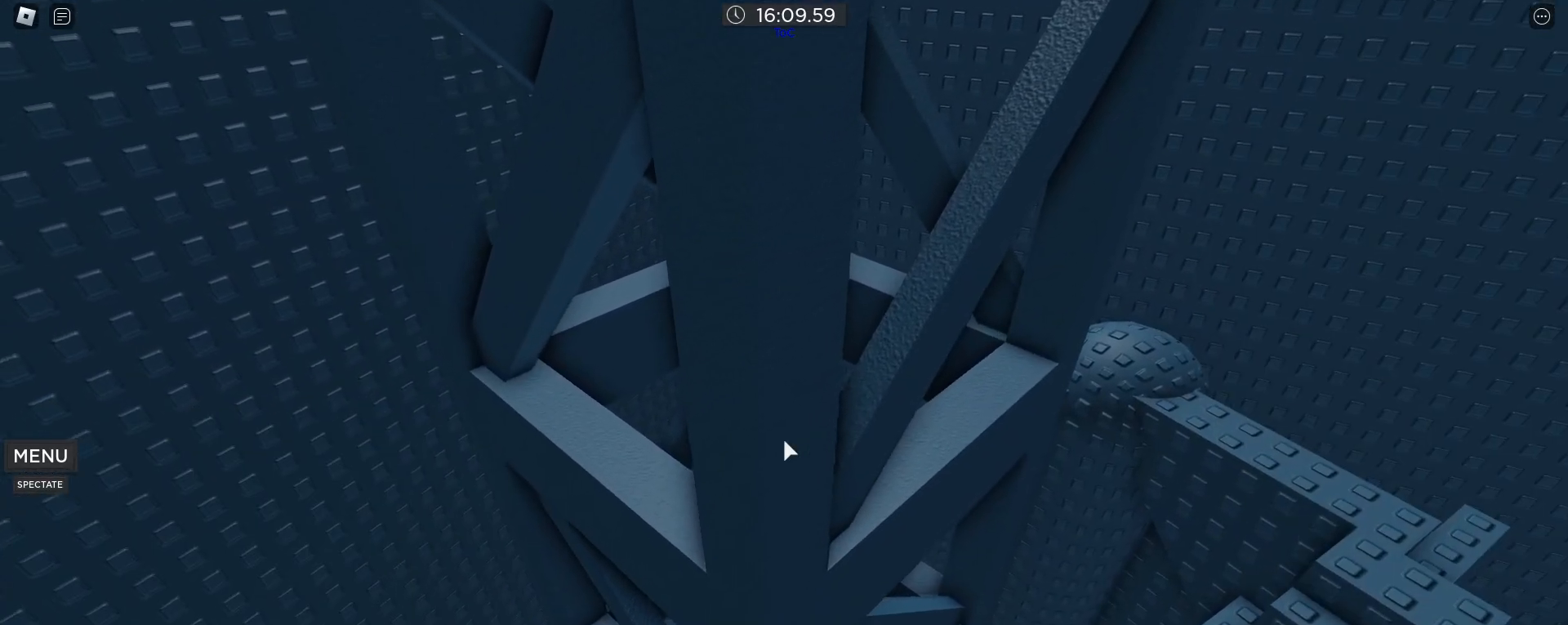
{"keys": [], "mouse": [], "events": []}
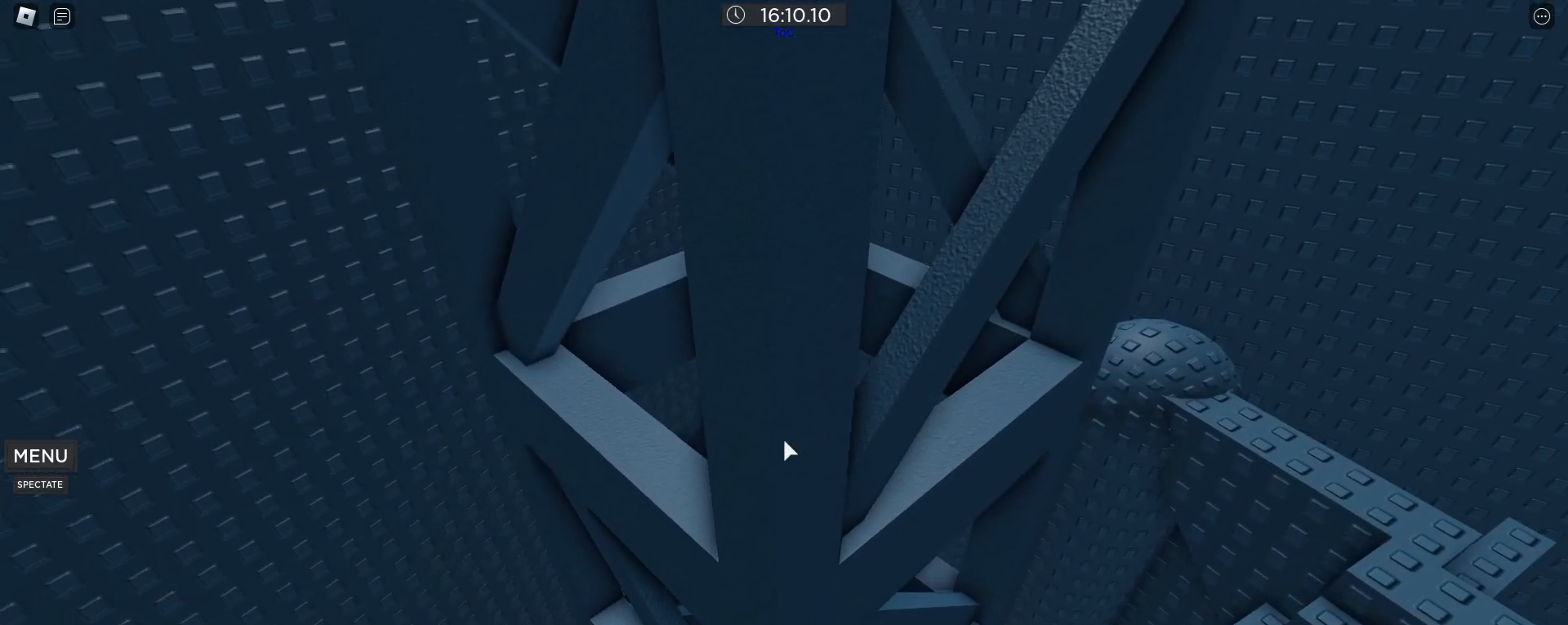
{"keys": [], "mouse": [], "events": []}
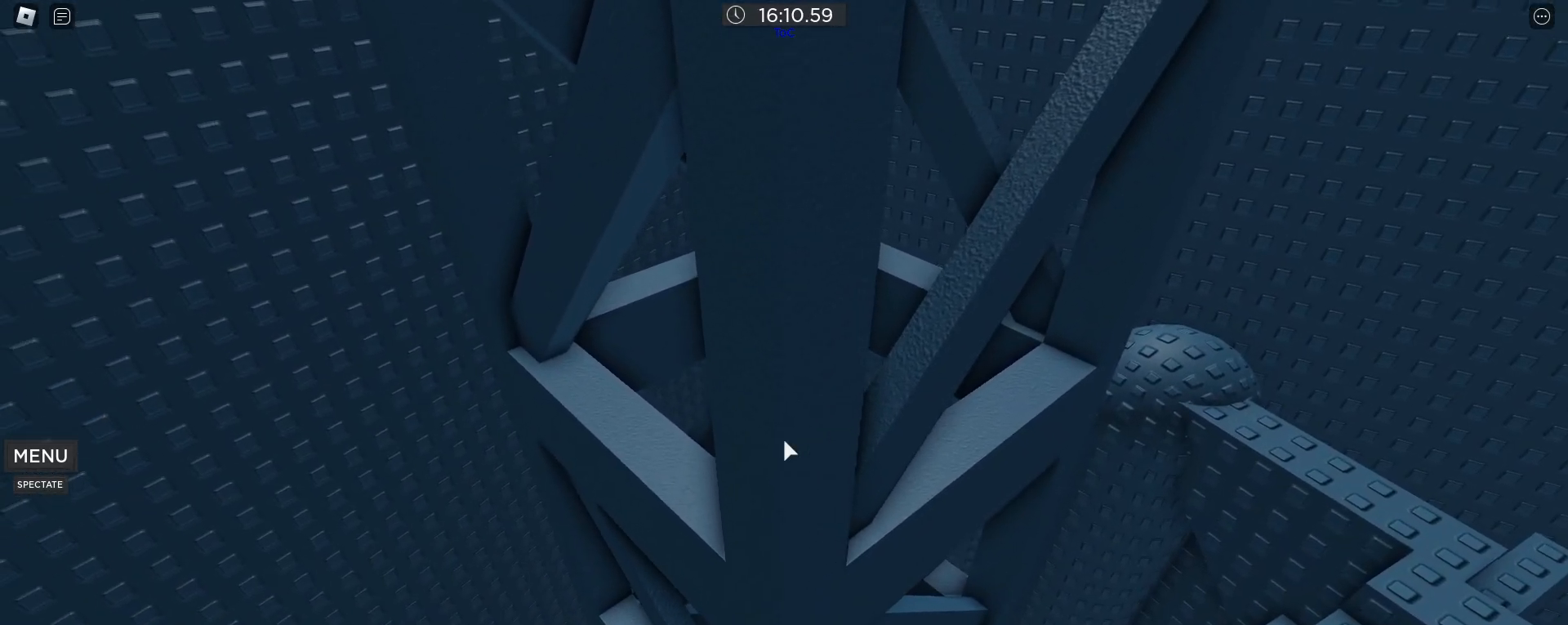
{"keys": [], "mouse": [], "events": [[217, "w", "down"], [267, "w", "up"]]}
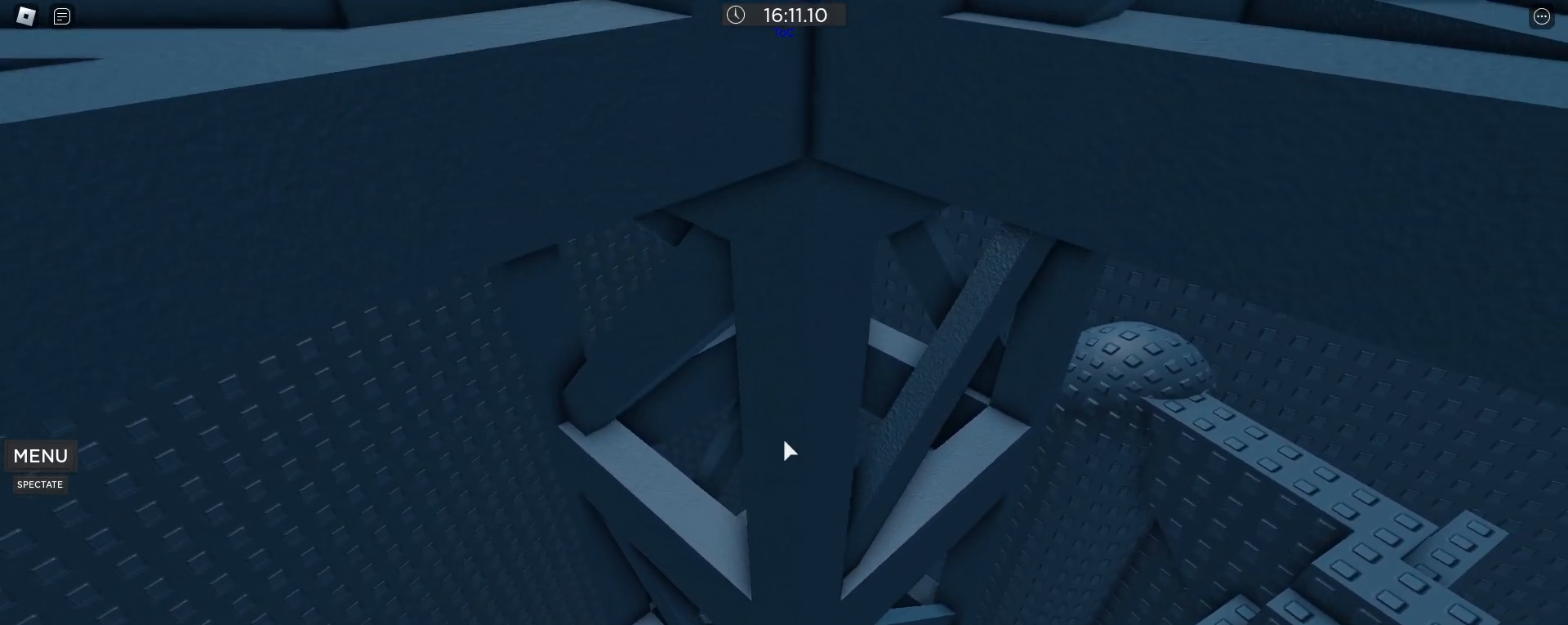
{"keys": [], "mouse": [], "events": [[233, "w", "down"], [283, "w", "up"]]}
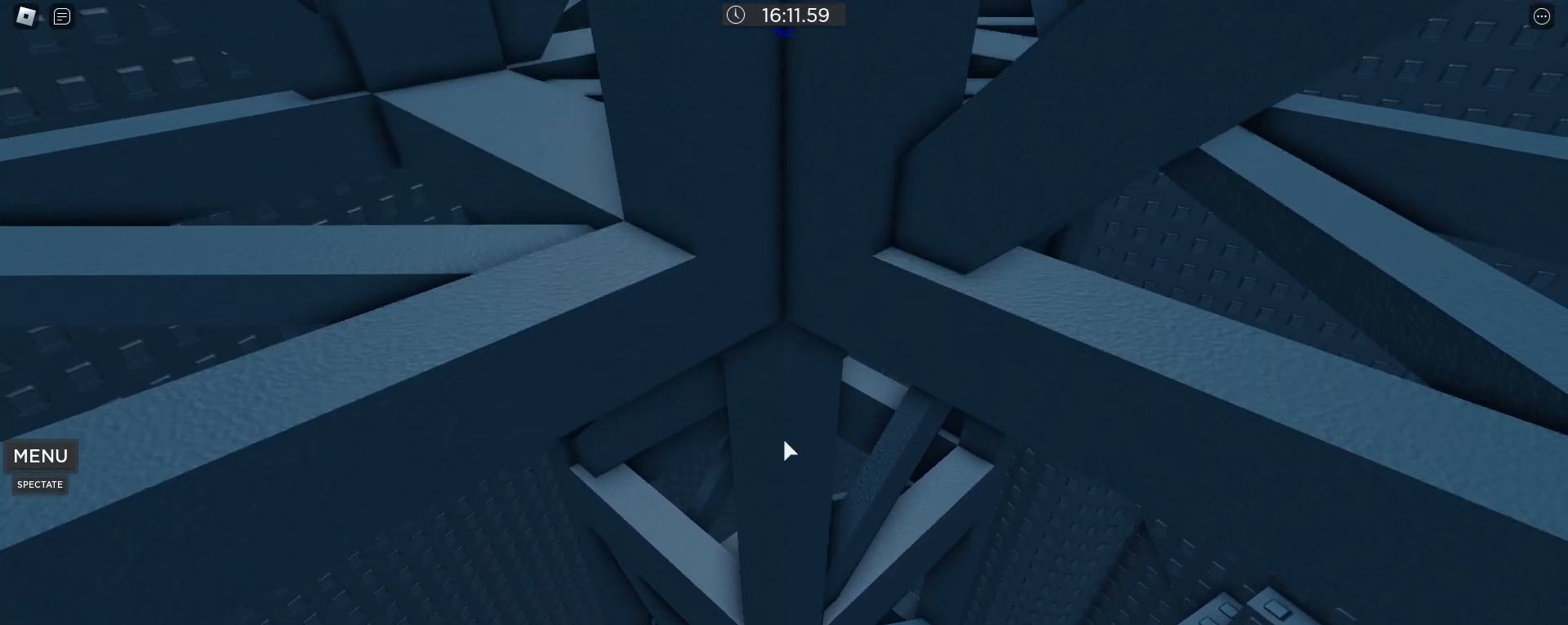
{"keys": [], "mouse": [], "events": [[167, "w", "down"], [217, "w", "up"]]}
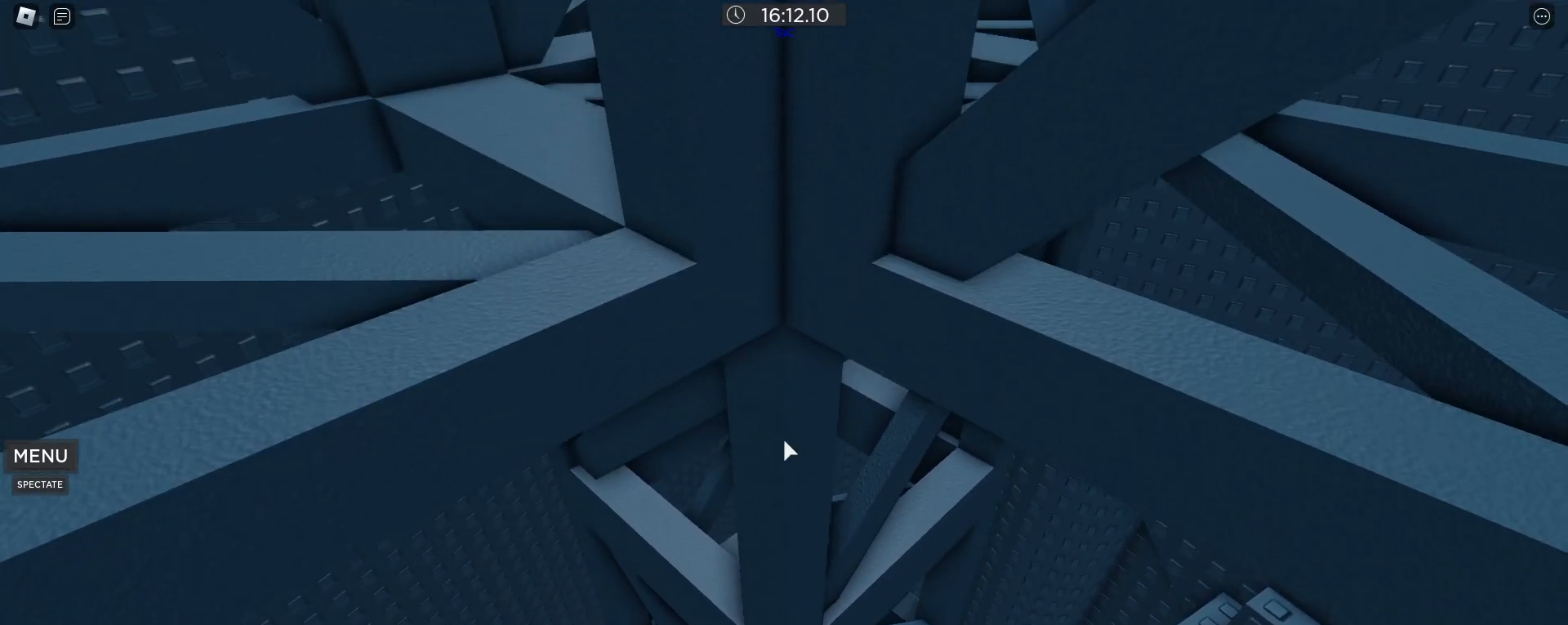
{"keys": [], "mouse": [], "events": [[117, "w", "down"], [217, "w", "up"], [367, "w", "down"], [500, "w", "up"]]}
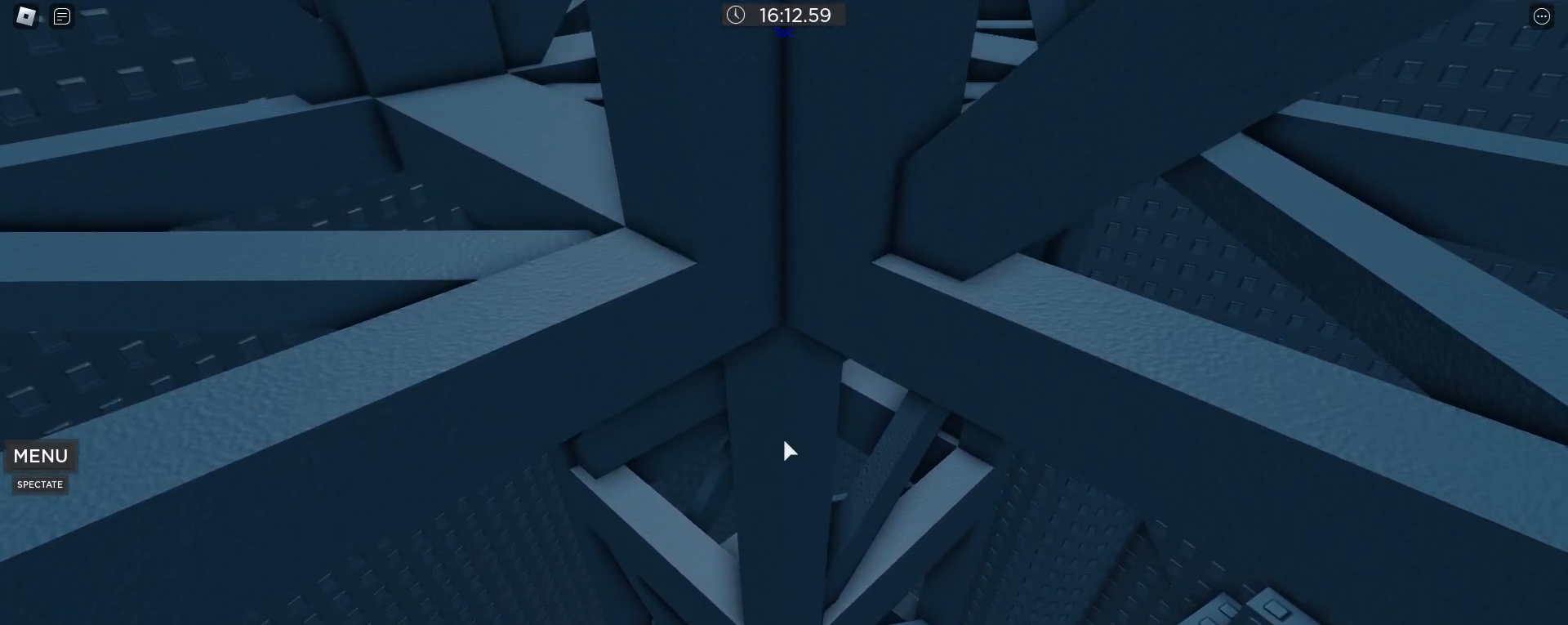
{"keys": ["w"], "mouse": [], "events": [[100, "w", "down"]]}
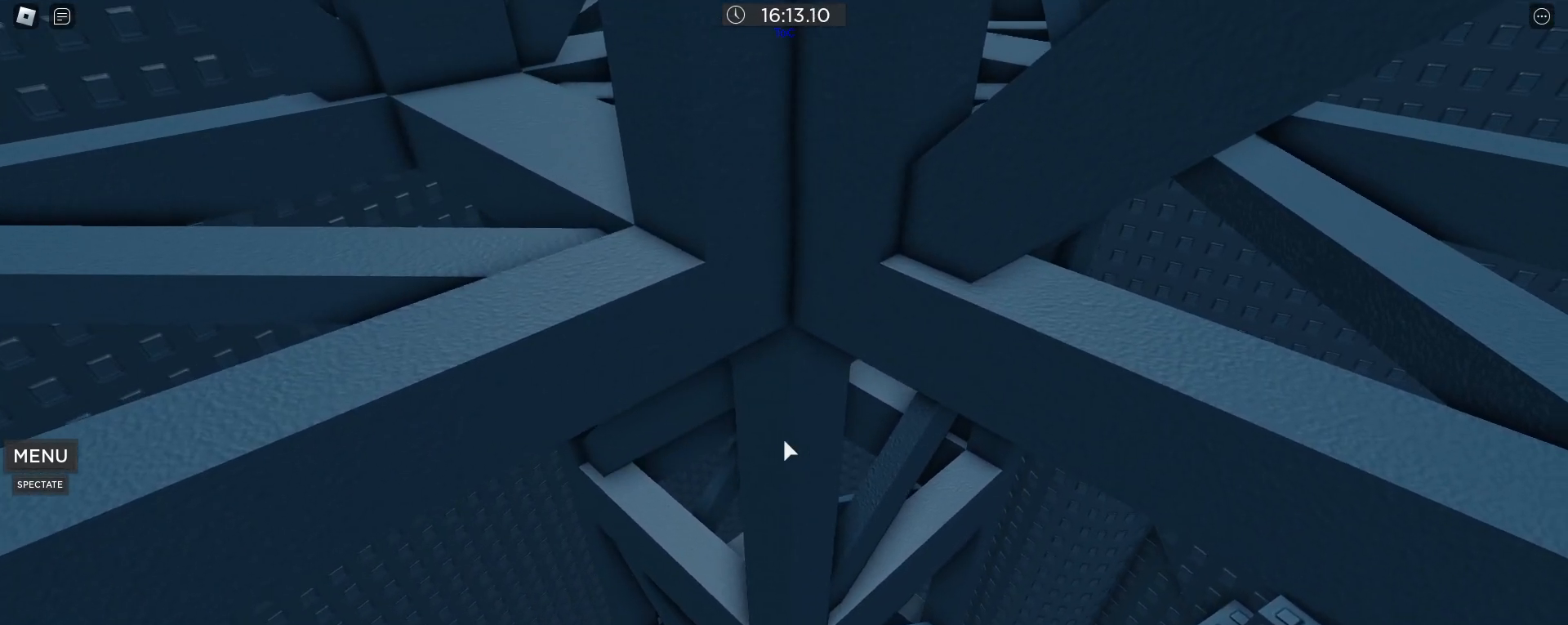
{"keys": ["w"], "mouse": [], "events": []}
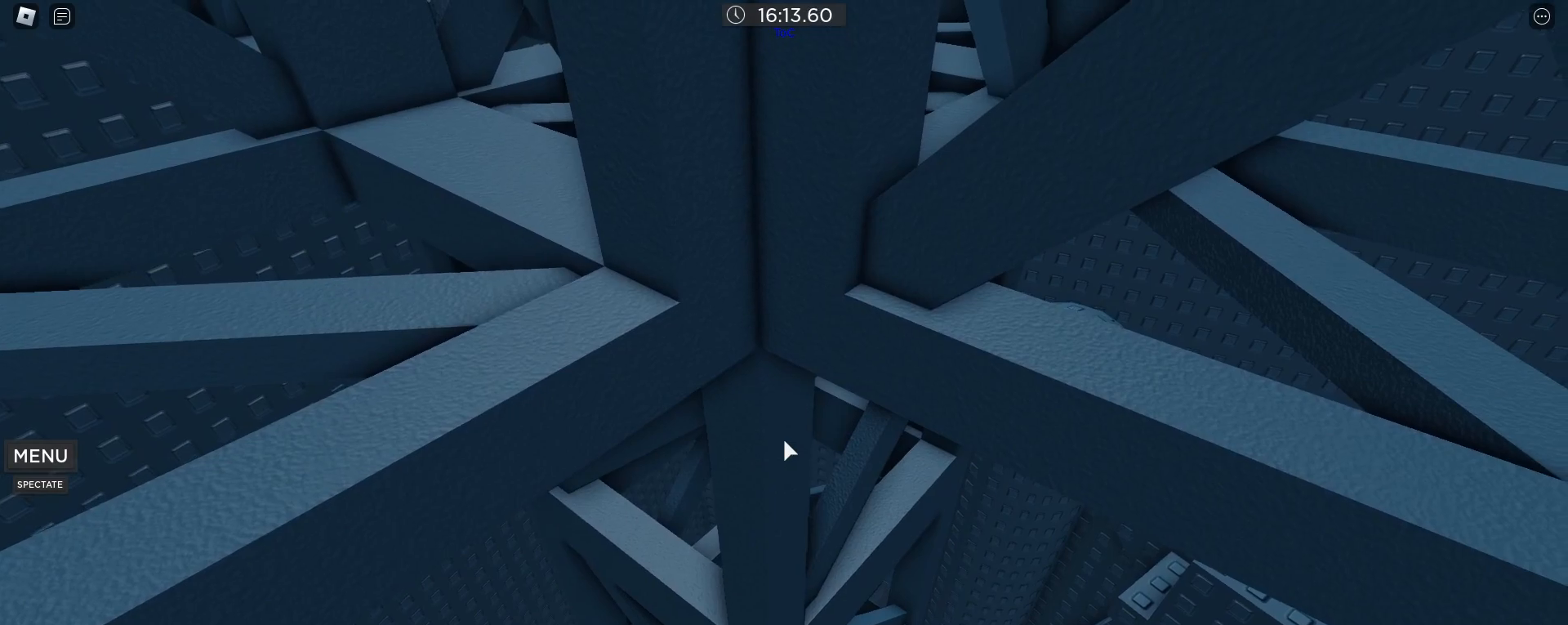
{"keys": ["w"], "mouse": [], "events": []}
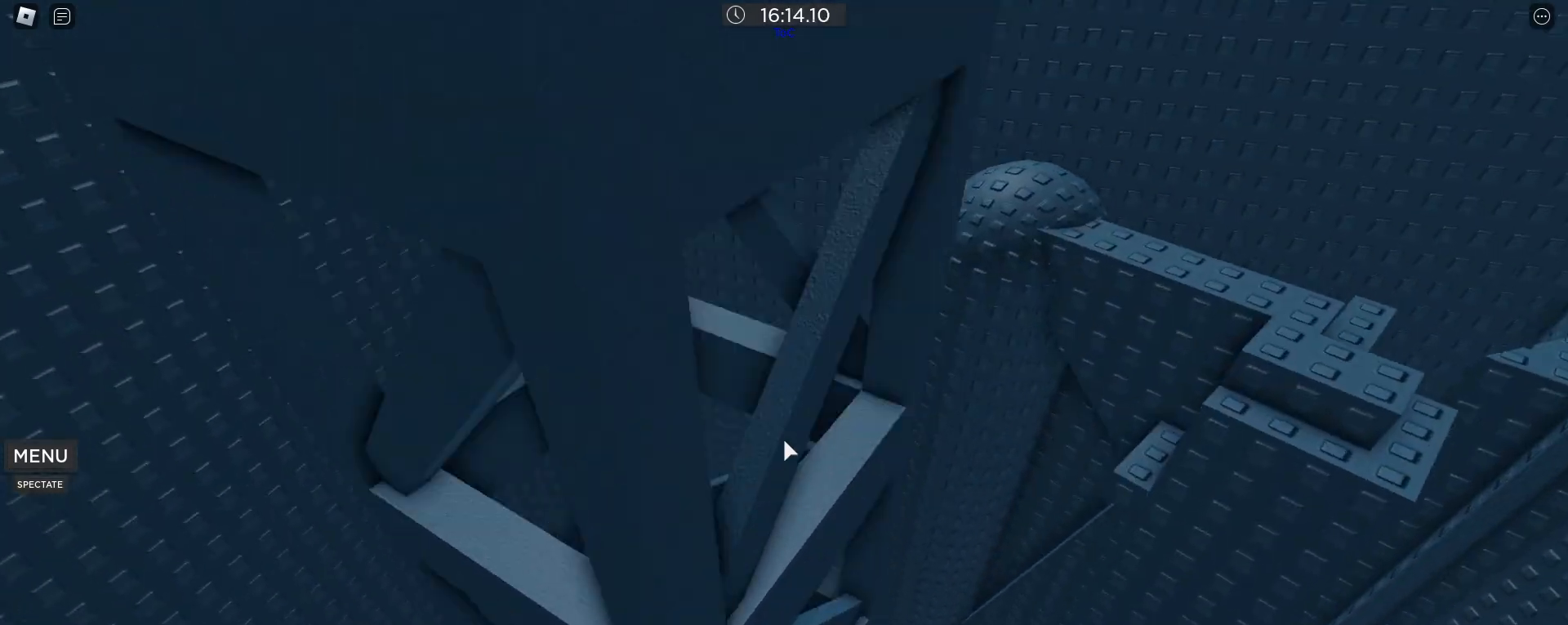
{"keys": ["a"], "mouse": [], "events": [[150, "w", "up"], [483, "a", "down"]]}
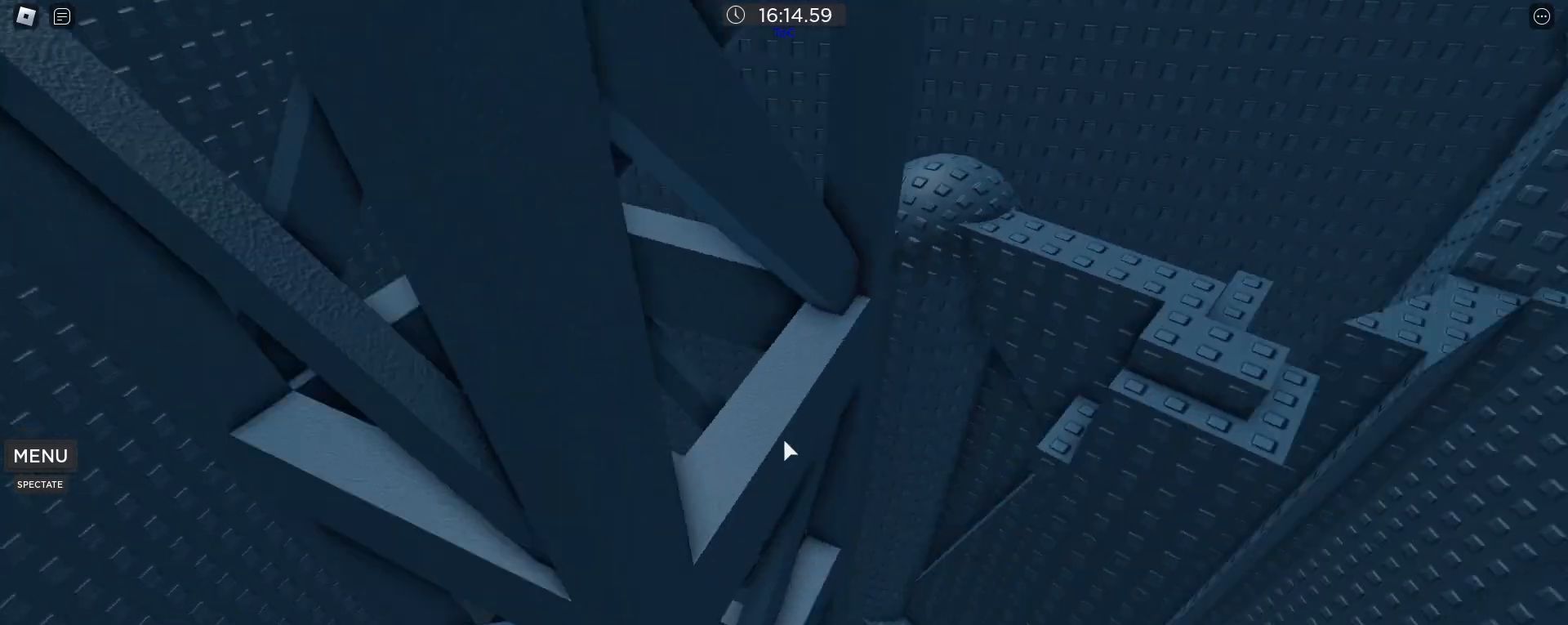
{"keys": [], "mouse": [], "events": [[67, "a", "up"], [67, "w", "down"], [150, "w", "up"]]}
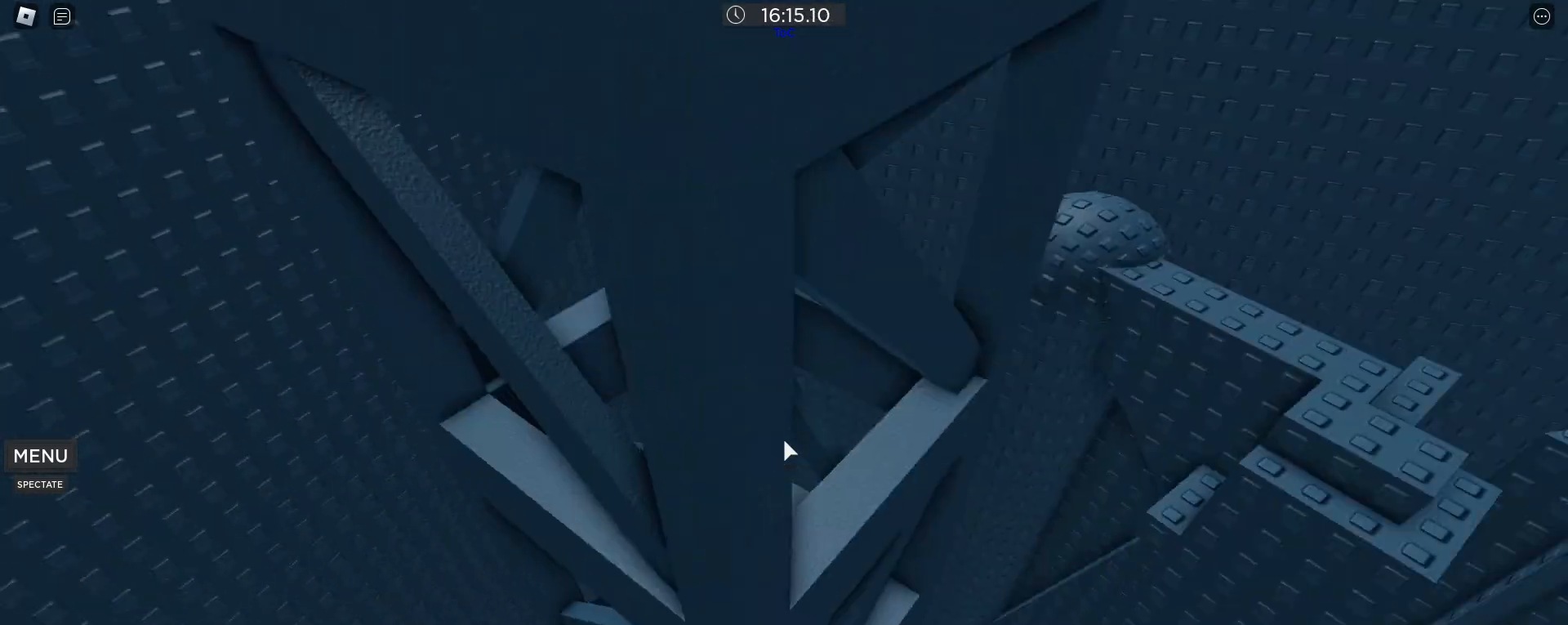
{"keys": [], "mouse": [], "events": []}
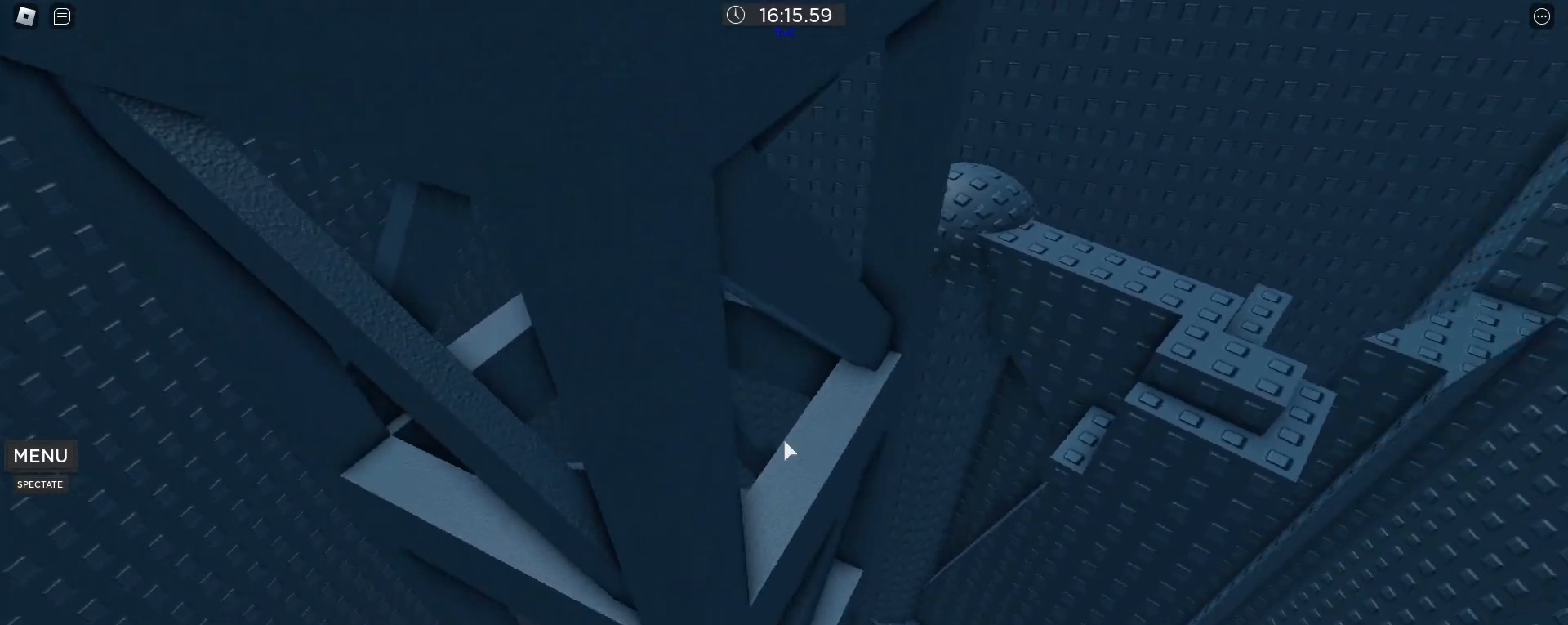
{"keys": [], "mouse": [], "events": [[283, "w", "down"], [317, "w", "up"]]}
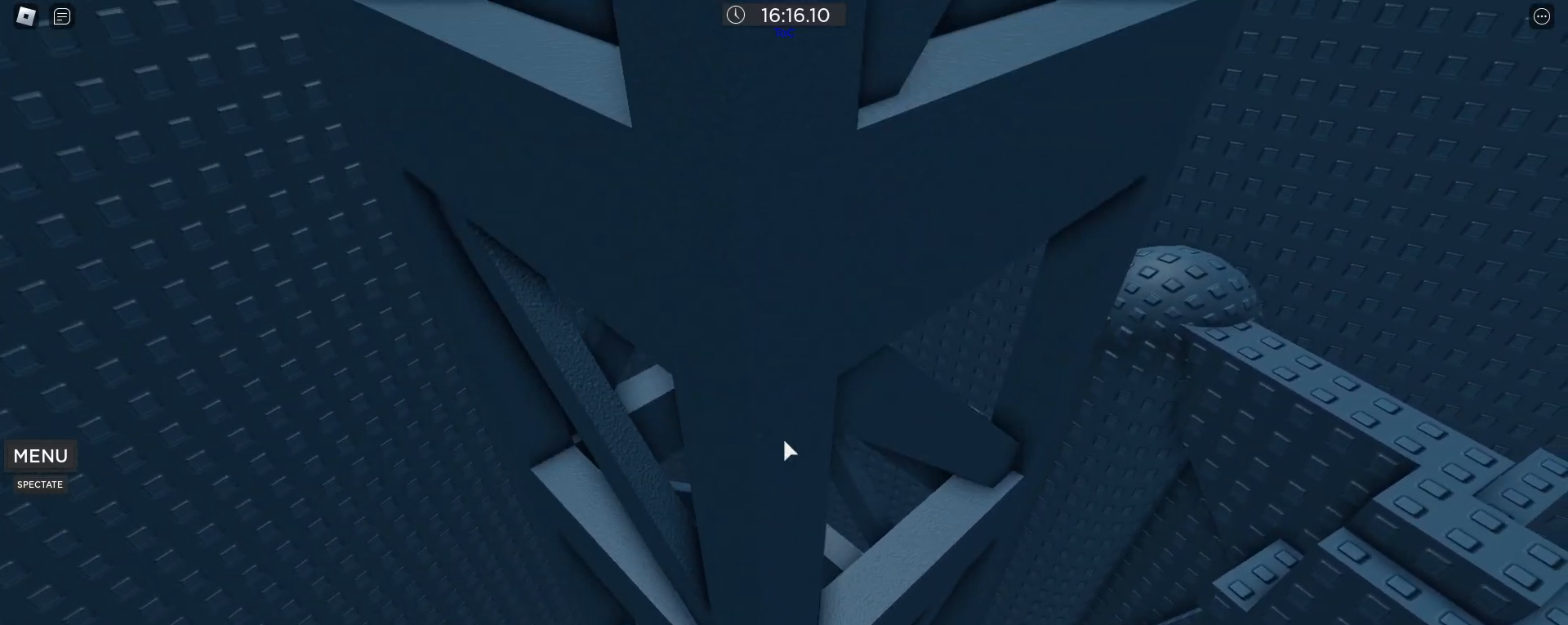
{"keys": ["w"], "mouse": [], "events": [[250, "w", "down"]]}
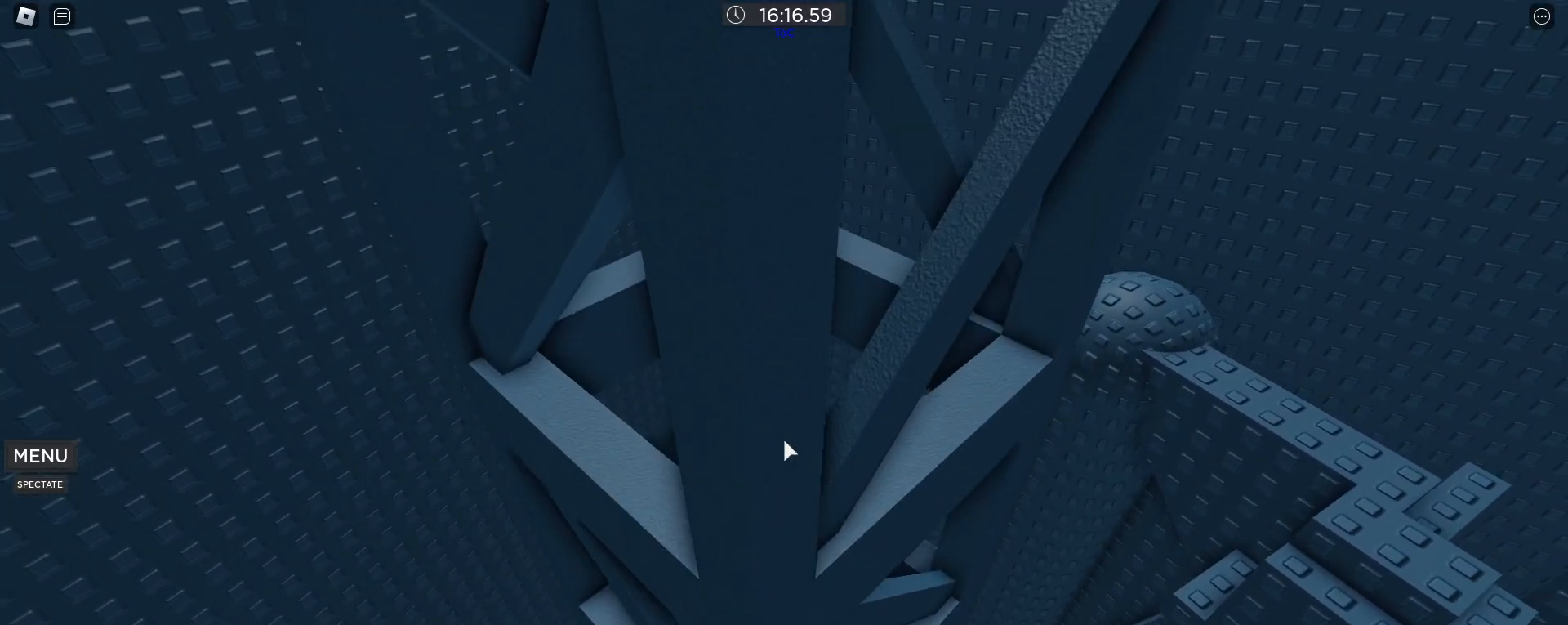
{"keys": [], "mouse": [], "events": [[217, "w", "up"]]}
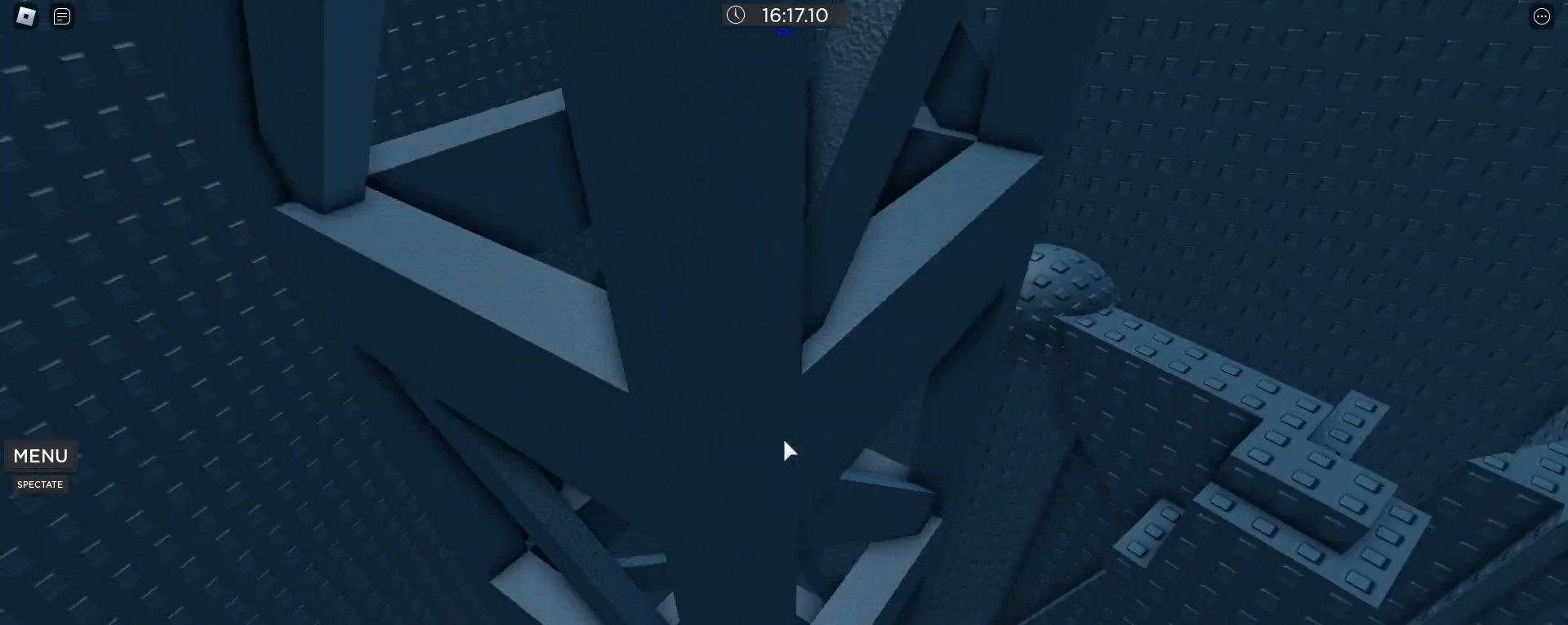
{"keys": [], "mouse": [], "events": []}